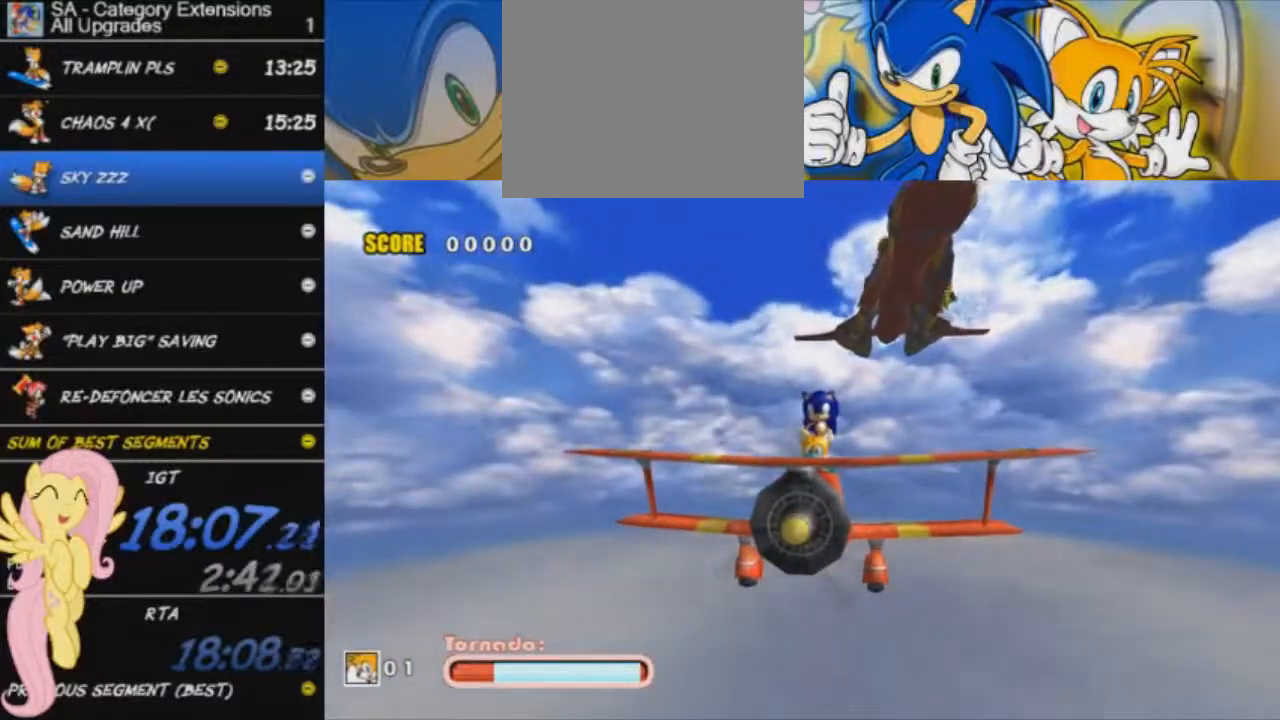
Gameplay with a controller (Xbox layout); each line is a JSON object with the inputs held at the frame after it. "button_events" lists button changes between this image and that frame as [ms after this image, input, new state], when the widget could be followed in between (sticks are given only as held states).
{"buttons": ["A"], "left_stick": "center", "right_stick": "center", "button_events": [[384, "A", "down"]]}
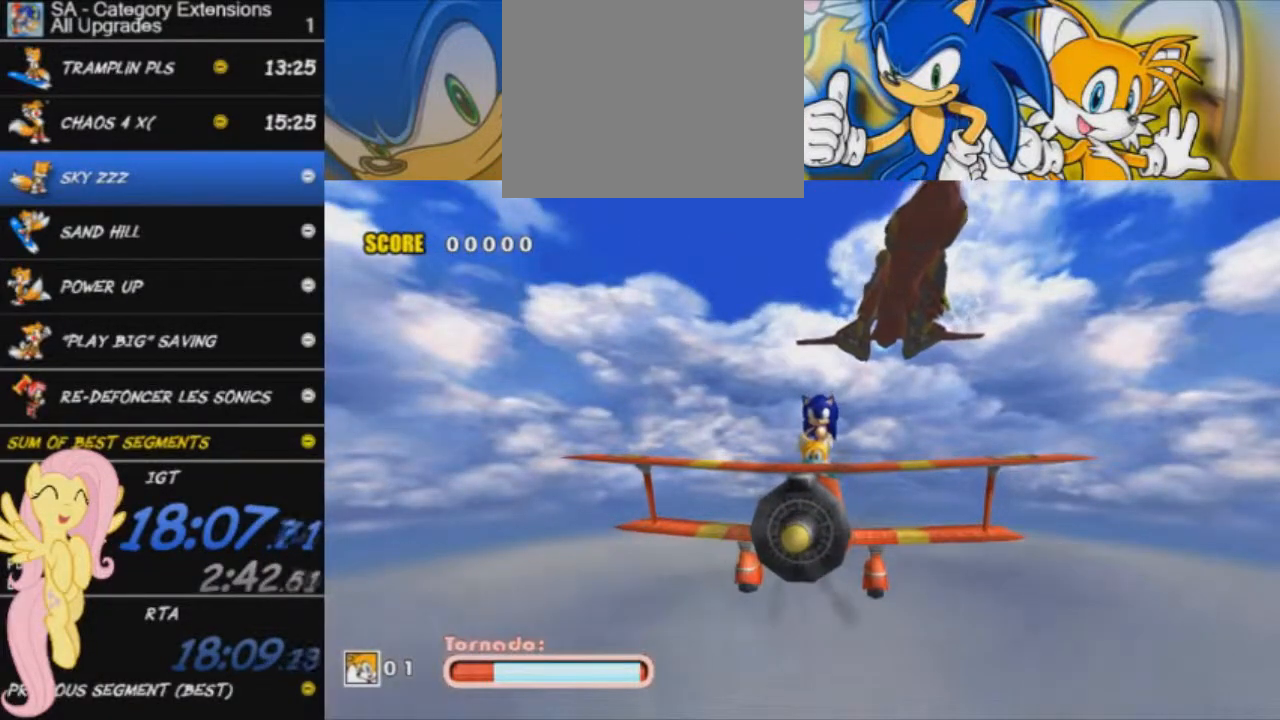
{"buttons": ["A"], "left_stick": "center", "right_stick": "center", "button_events": [[334, "A", "up"], [451, "A", "down"]]}
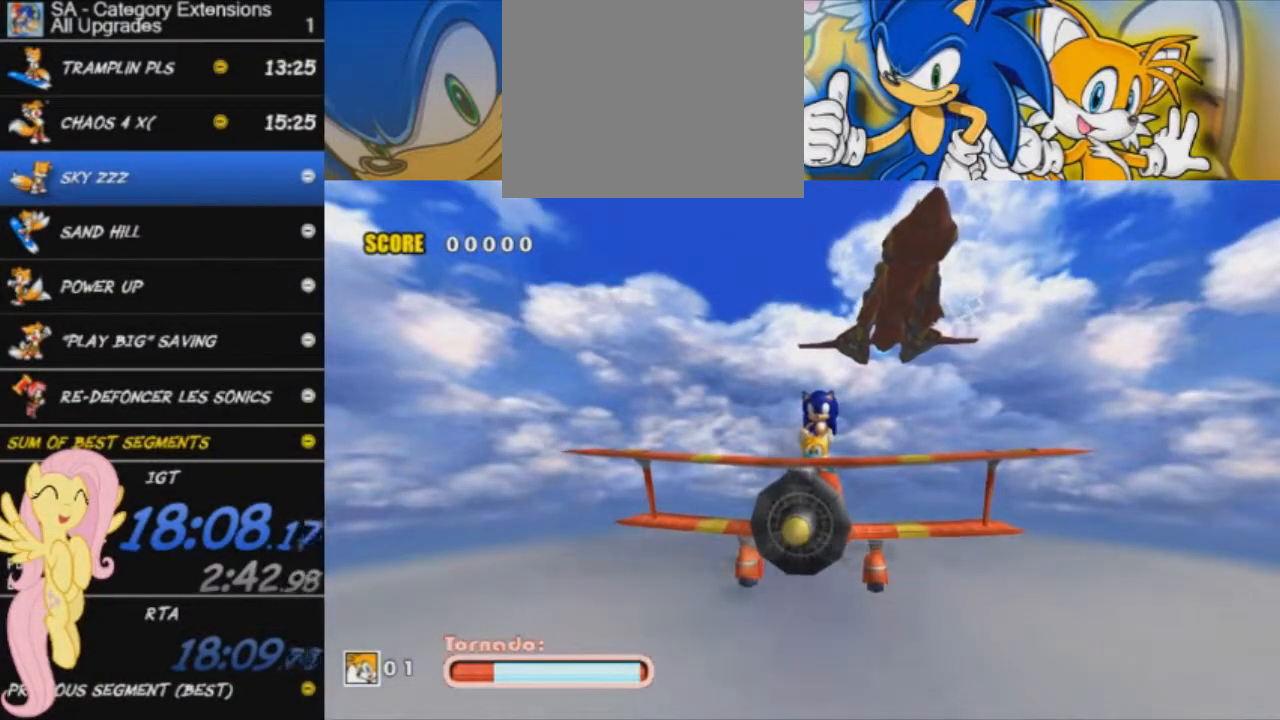
{"buttons": ["A"], "left_stick": "center", "right_stick": "center", "button_events": []}
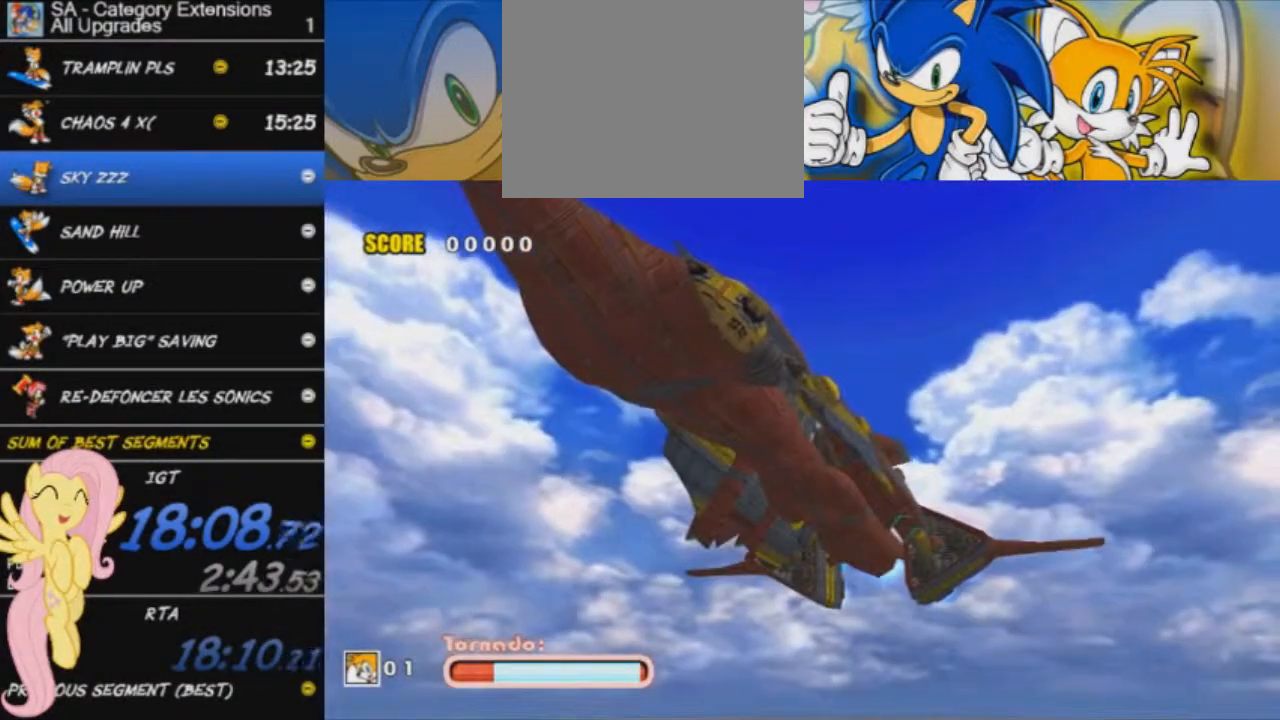
{"buttons": [], "left_stick": "center", "right_stick": "center", "button_events": [[217, "A", "up"]]}